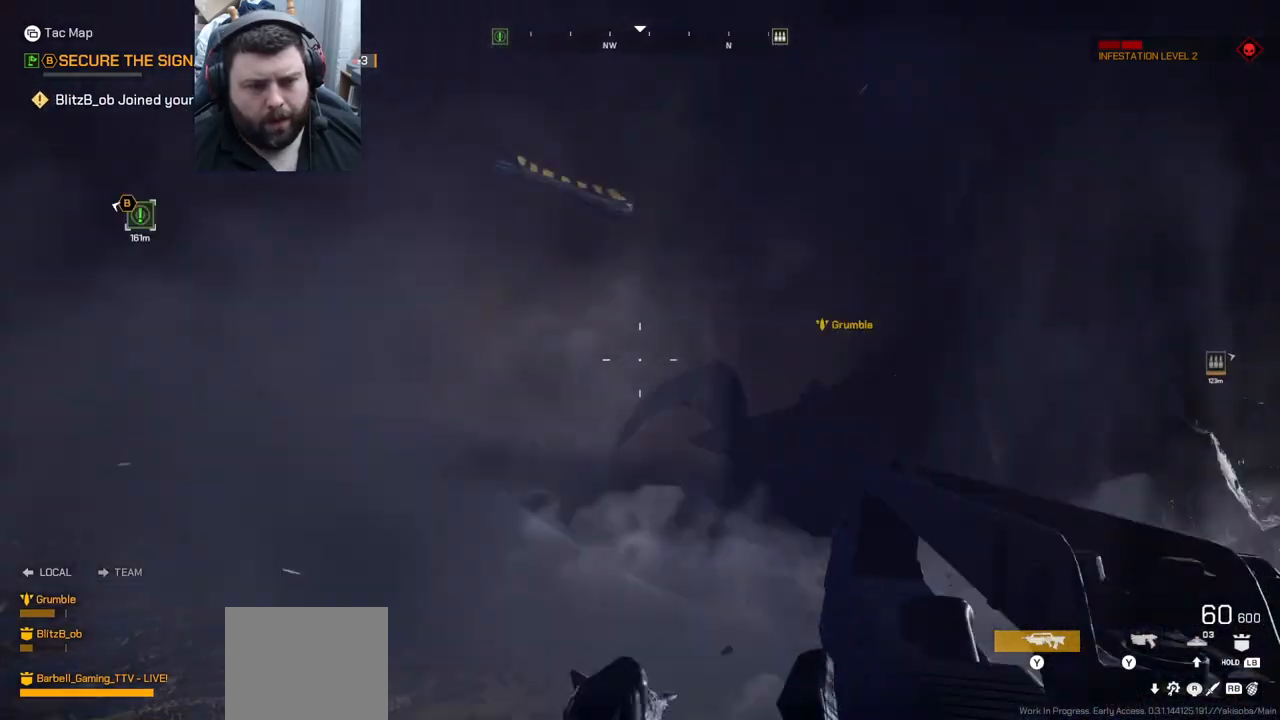
Gameplay with a controller (PlayStation layout); each line is a JSON object with the inputs held at the frame after it. "events" lists button and stick changes between this image and that frame as [ms after this image, input, new state], when the widget could be followed in between.
{"buttons": ["R2"], "left_stick": "down", "right_stick": "center", "events": [[50, "R2", "down"], [217, "right_stick", "center"]]}
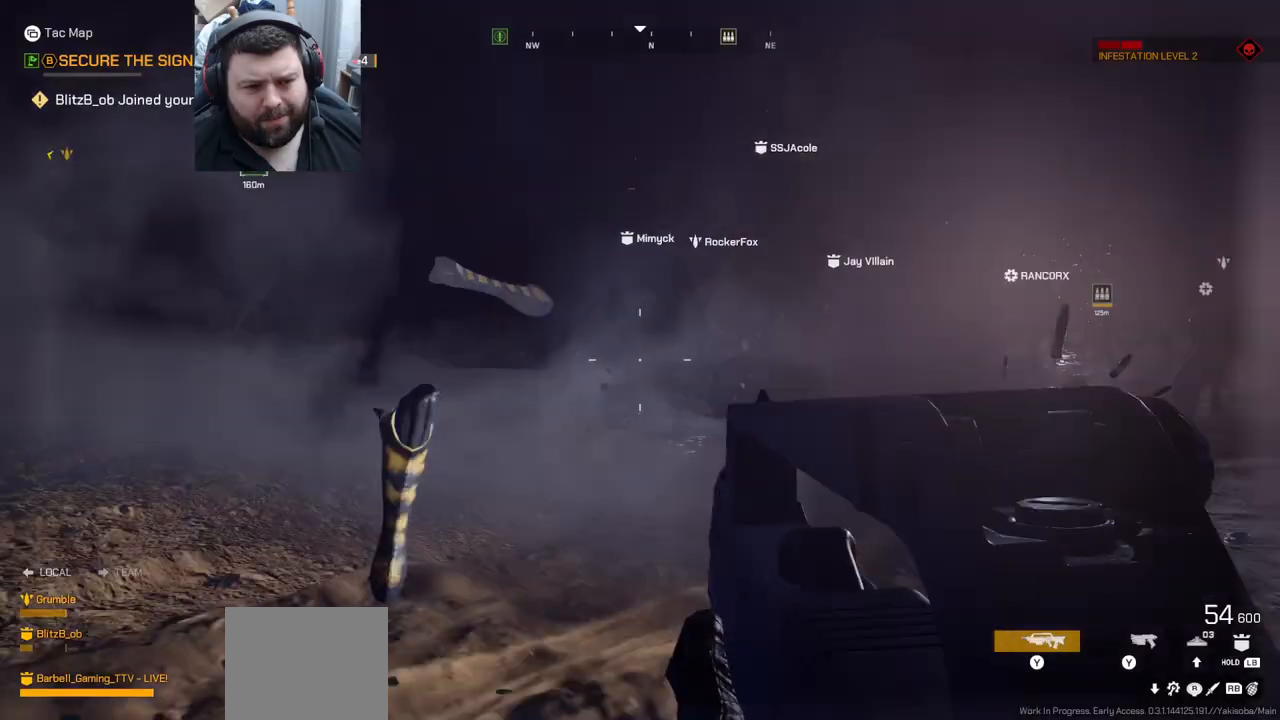
{"buttons": [], "left_stick": "down", "right_stick": "right", "events": [[67, "R2", "up"], [367, "right_stick", "right"]]}
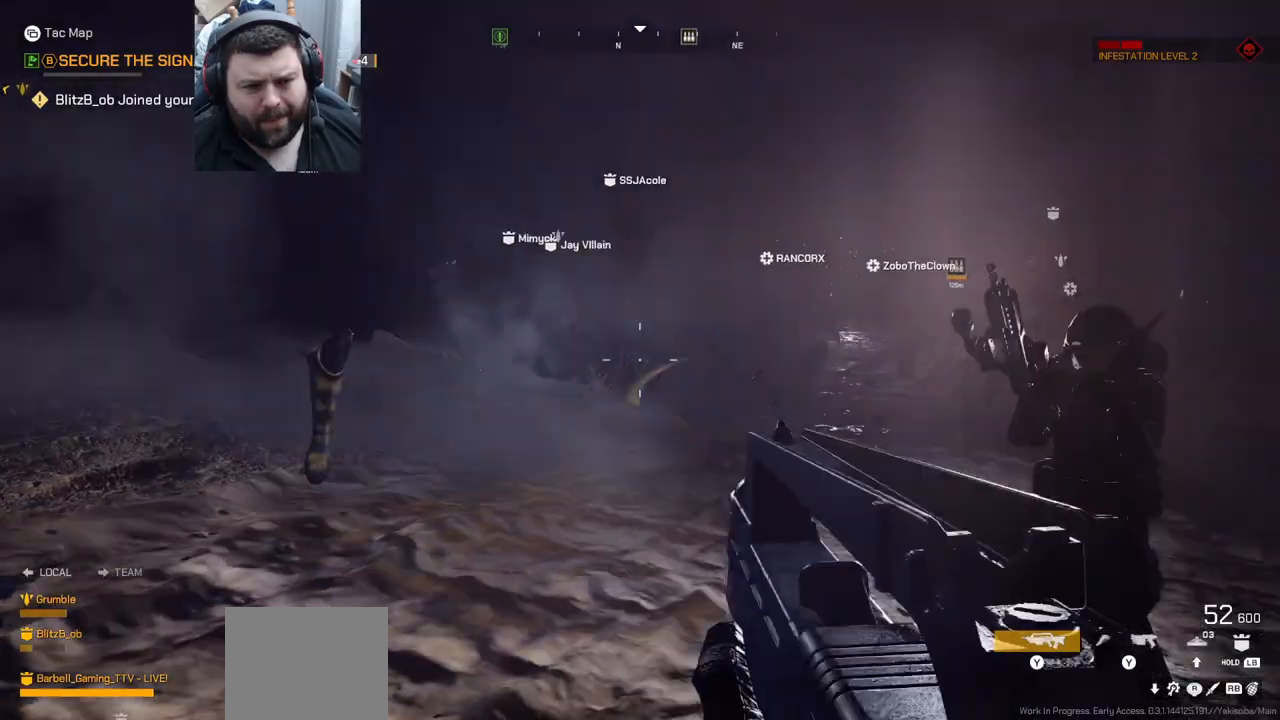
{"buttons": [], "left_stick": "down-left", "right_stick": "down-left", "events": [[17, "right_stick", "center"], [467, "left_stick", "down-left"], [467, "right_stick", "down-left"]]}
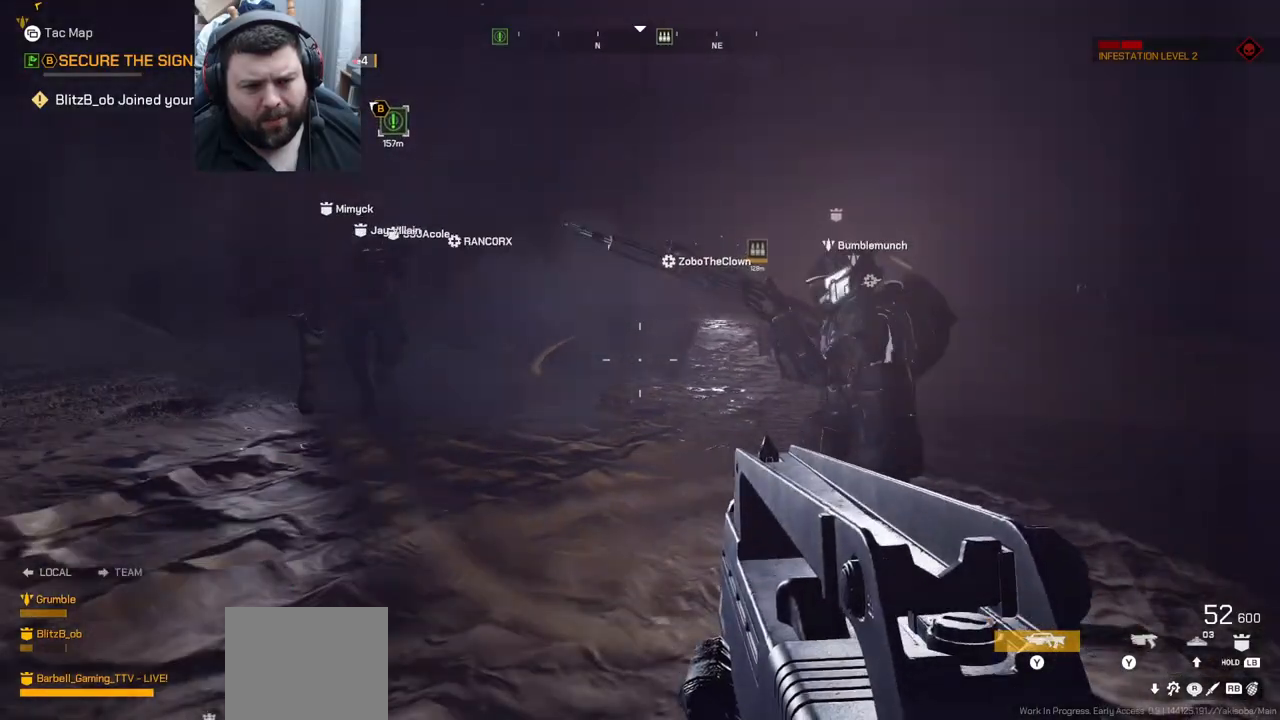
{"buttons": [], "left_stick": "left", "right_stick": "center", "events": [[300, "right_stick", "center"], [483, "left_stick", "left"]]}
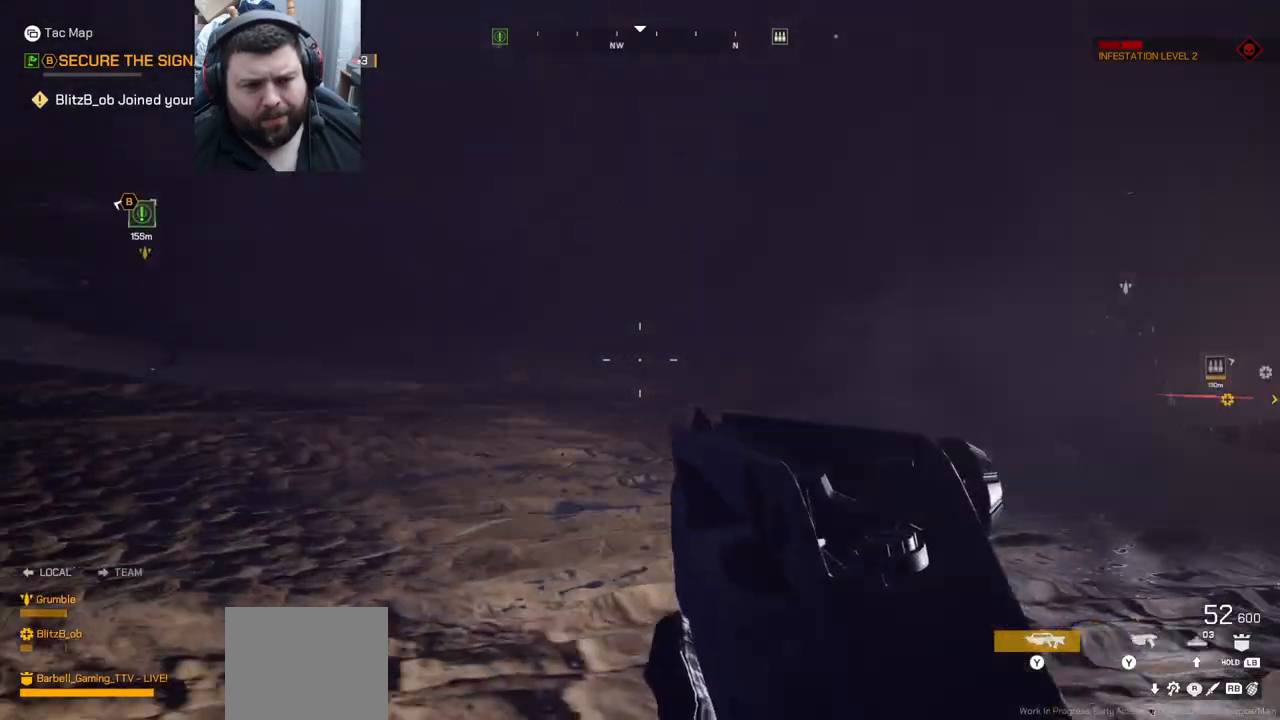
{"buttons": [], "left_stick": "up-left", "right_stick": "center", "events": [[100, "right_stick", "left"], [167, "left_stick", "up-left"], [467, "right_stick", "center"]]}
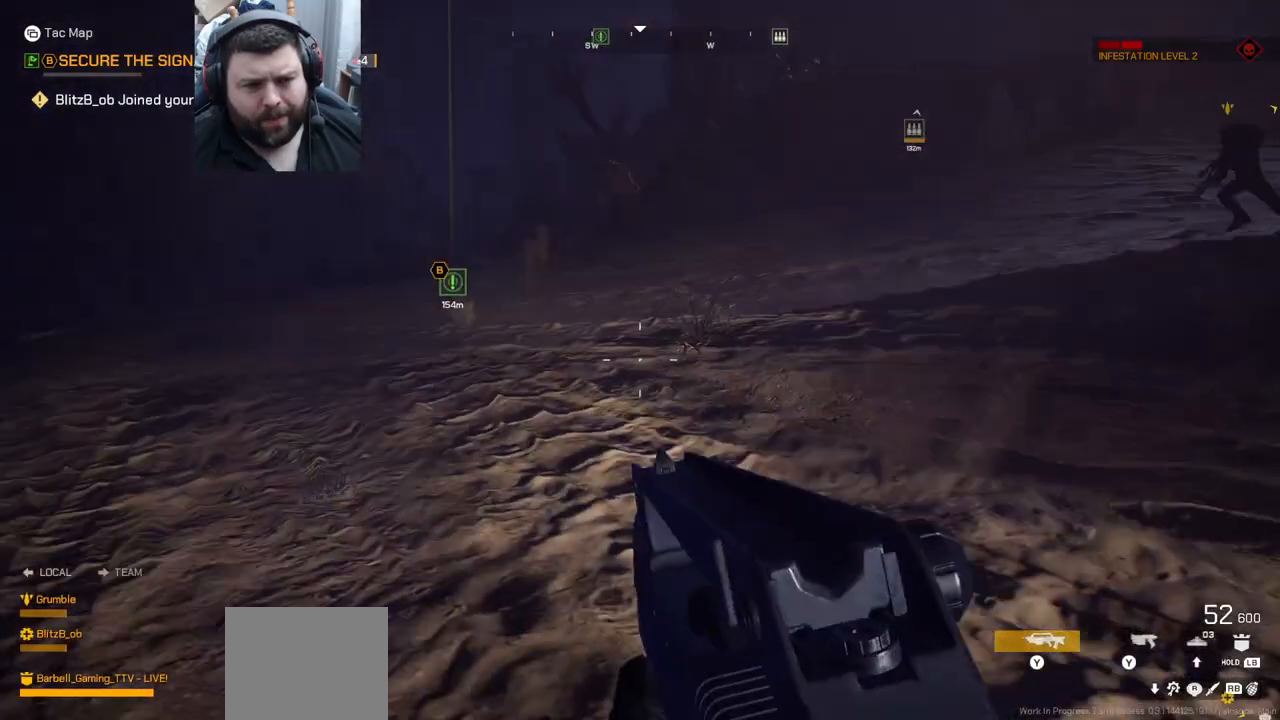
{"buttons": [], "left_stick": "up", "right_stick": "center", "events": [[117, "L3", "down"], [250, "L3", "up"], [250, "right_stick", "left"], [333, "right_stick", "center"], [483, "left_stick", "up"]]}
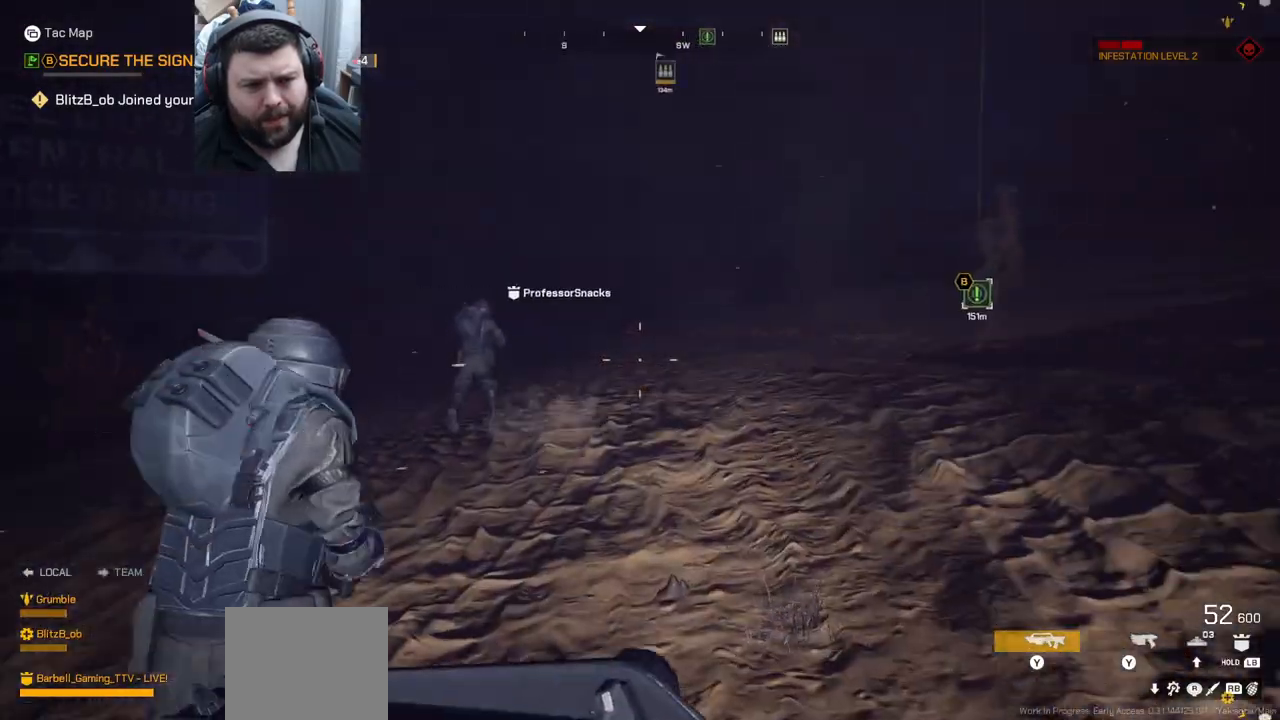
{"buttons": [], "left_stick": "up", "right_stick": "center", "events": []}
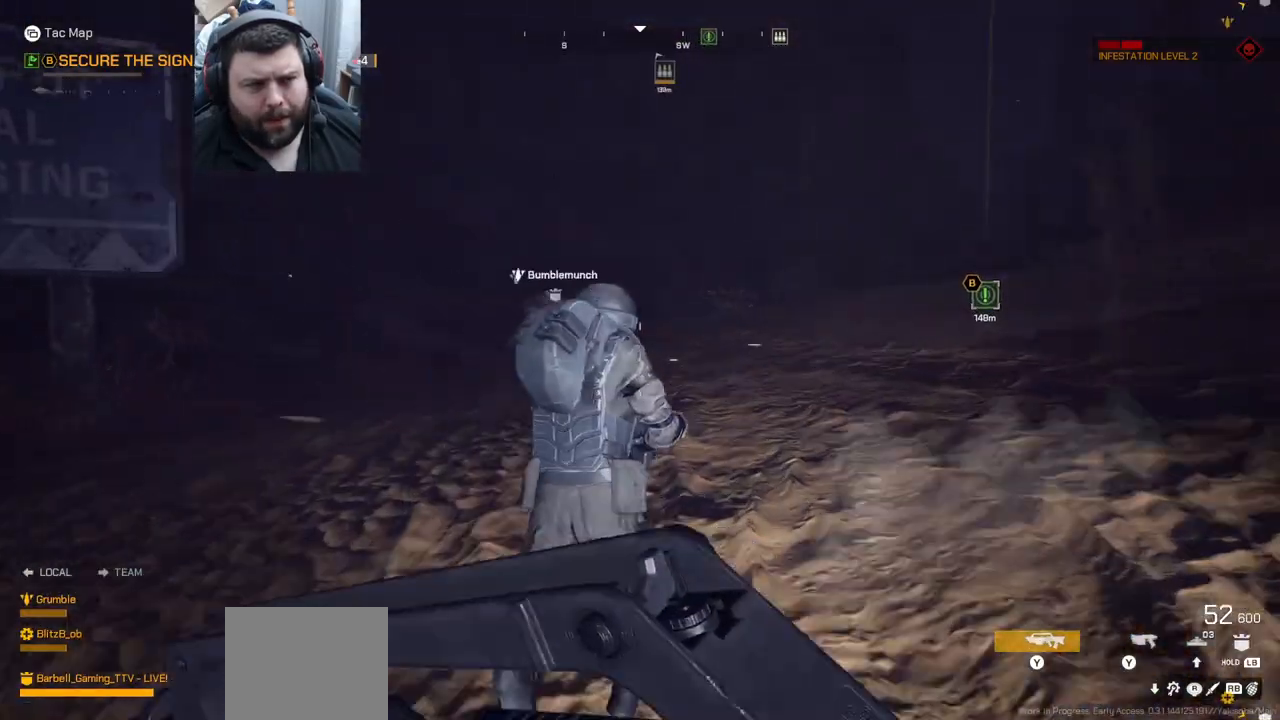
{"buttons": [], "left_stick": "up", "right_stick": "right", "events": [[500, "right_stick", "right"]]}
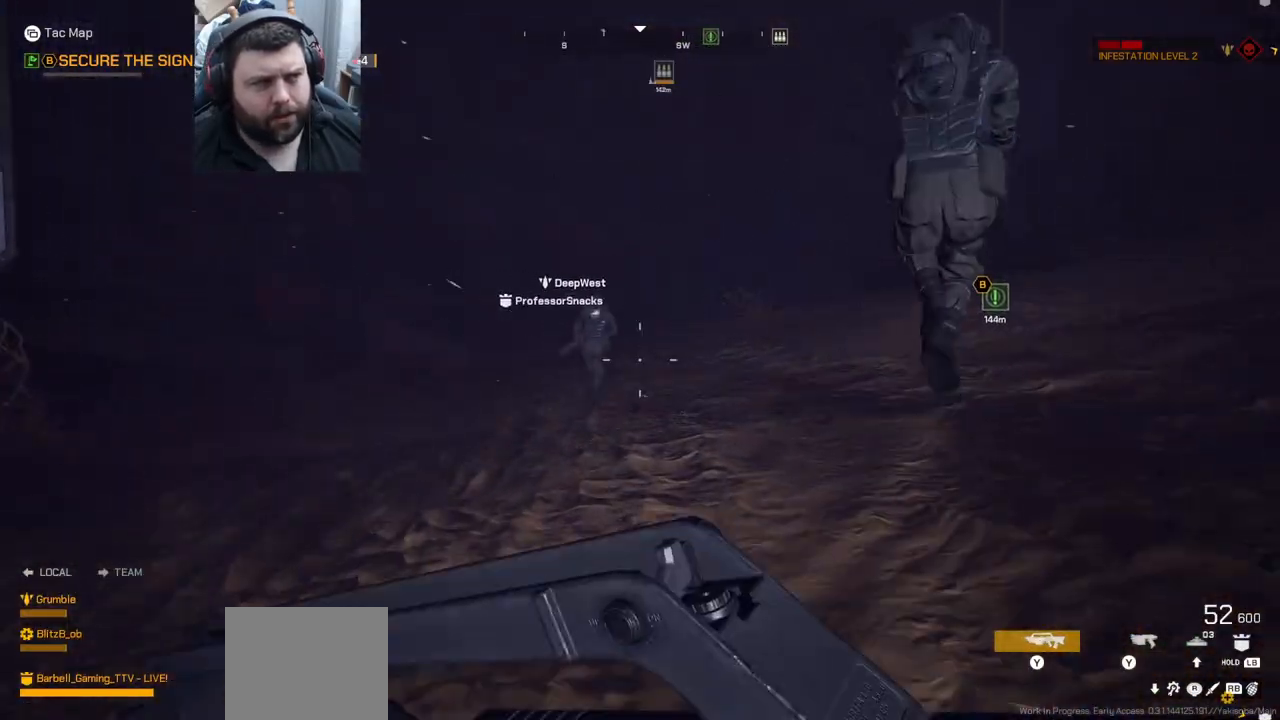
{"buttons": ["SQUARE"], "left_stick": "up", "right_stick": "center", "events": [[133, "right_stick", "center"], [350, "SQUARE", "down"], [367, "SQUARE", "up"], [467, "SQUARE", "down"]]}
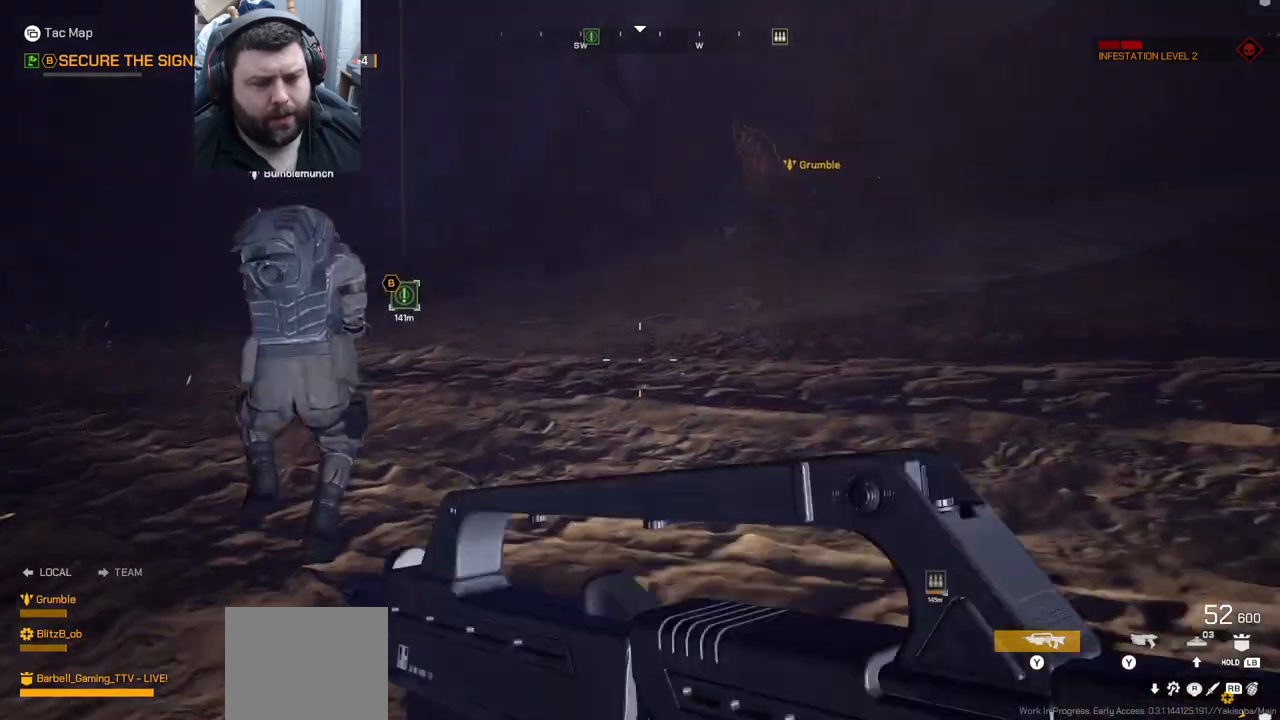
{"buttons": [], "left_stick": "up", "right_stick": "center", "events": [[67, "SQUARE", "up"], [83, "SQUARE", "down"], [267, "SQUARE", "up"]]}
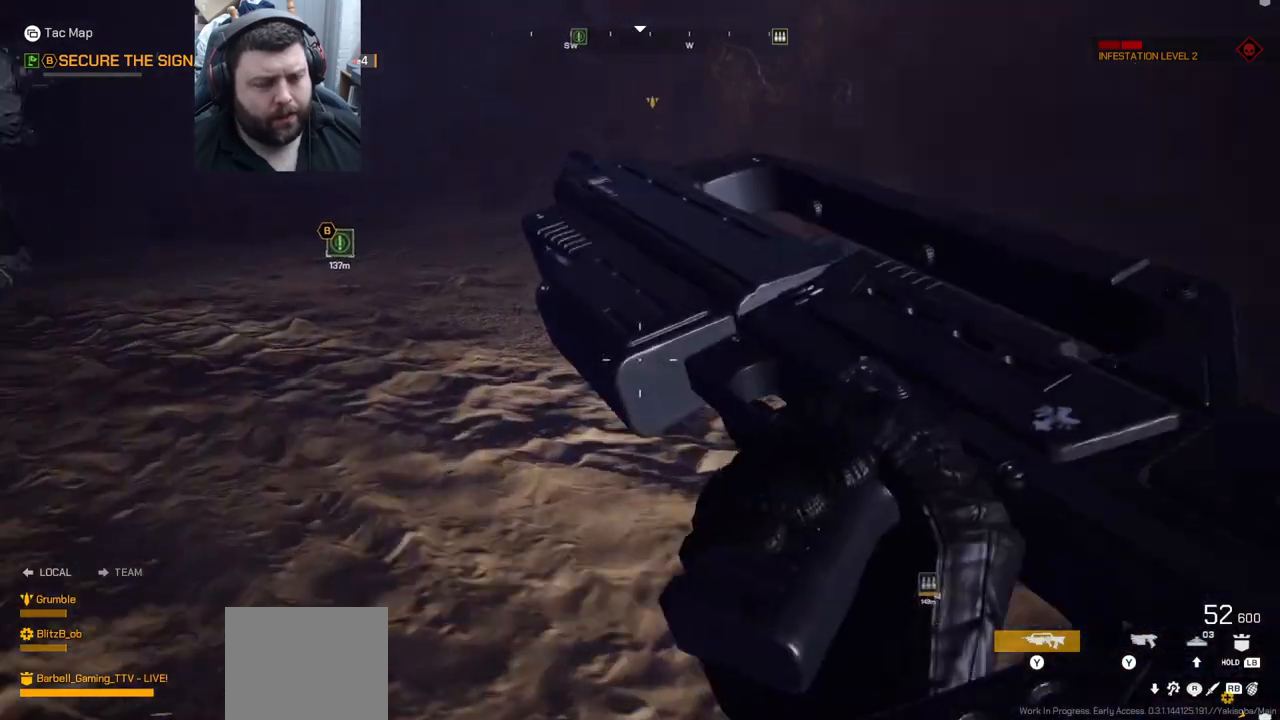
{"buttons": [], "left_stick": "up", "right_stick": "center", "events": [[100, "right_stick", "left"], [250, "right_stick", "center"]]}
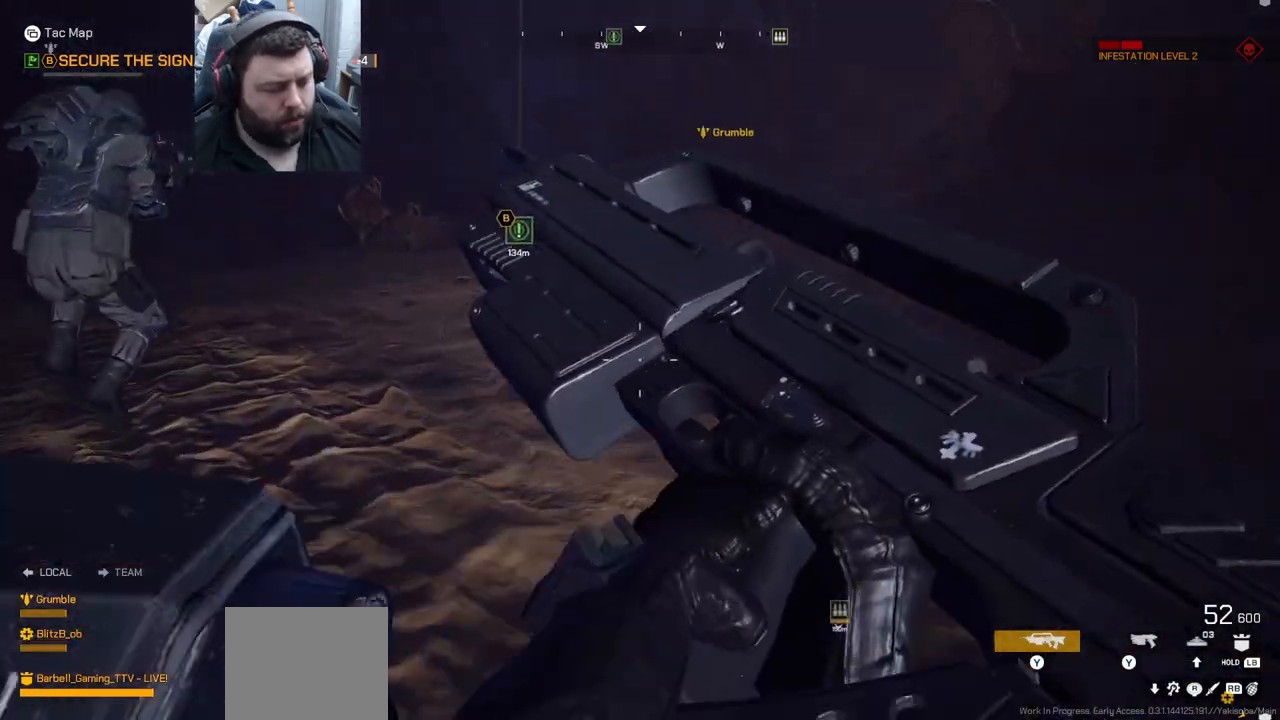
{"buttons": [], "left_stick": "up", "right_stick": "center", "events": []}
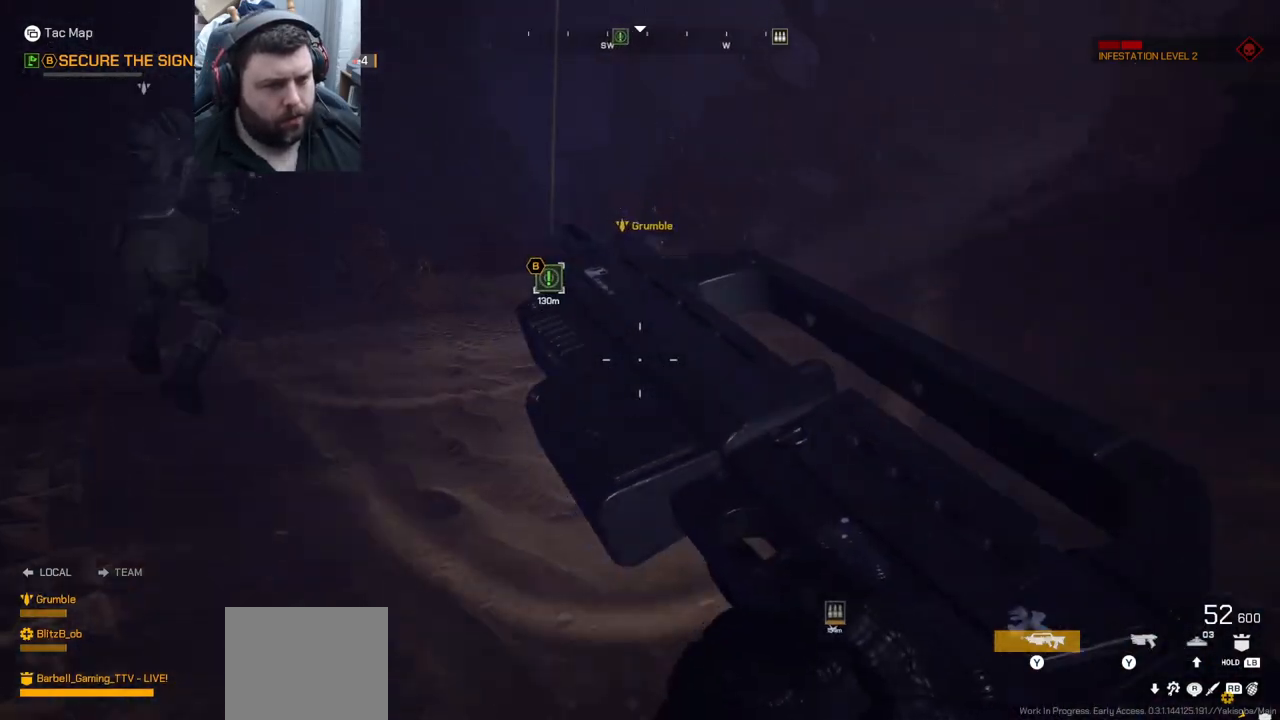
{"buttons": [], "left_stick": "up", "right_stick": "center", "events": [[33, "right_stick", "left"], [150, "right_stick", "center"]]}
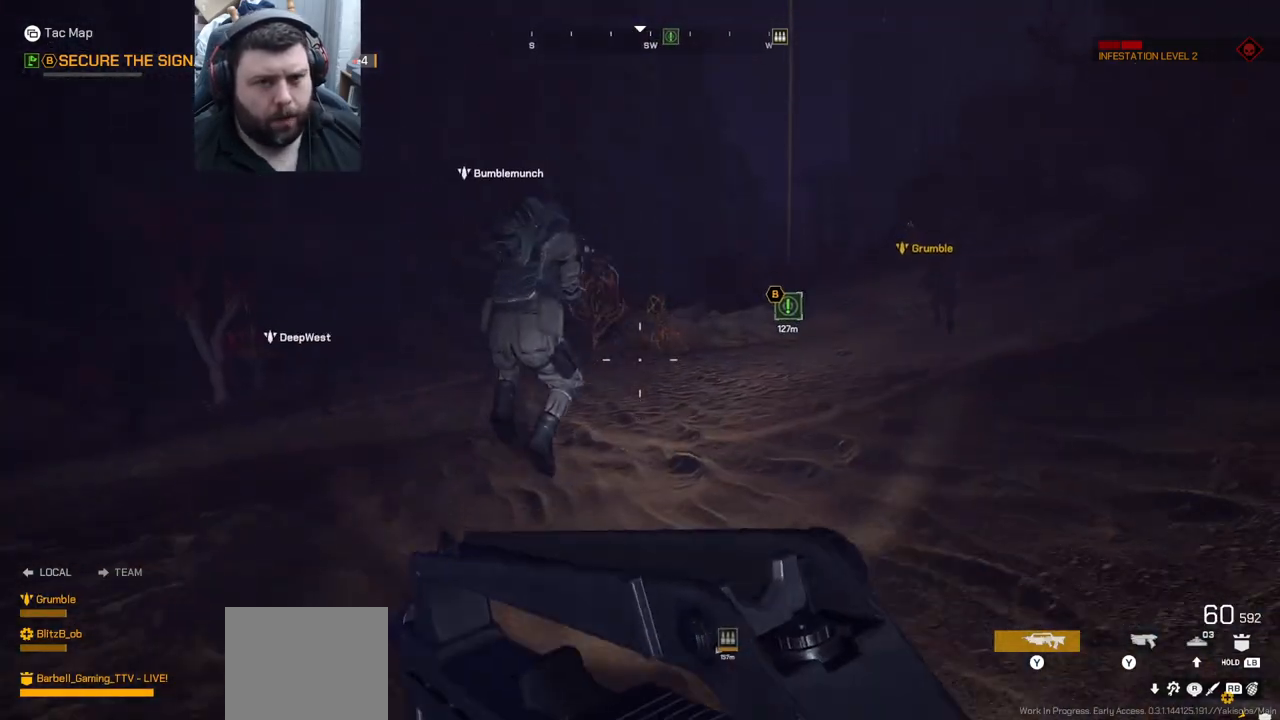
{"buttons": [], "left_stick": "up", "right_stick": "center", "events": [[233, "right_stick", "right"], [383, "L3", "down"], [383, "right_stick", "center"], [467, "L3", "up"]]}
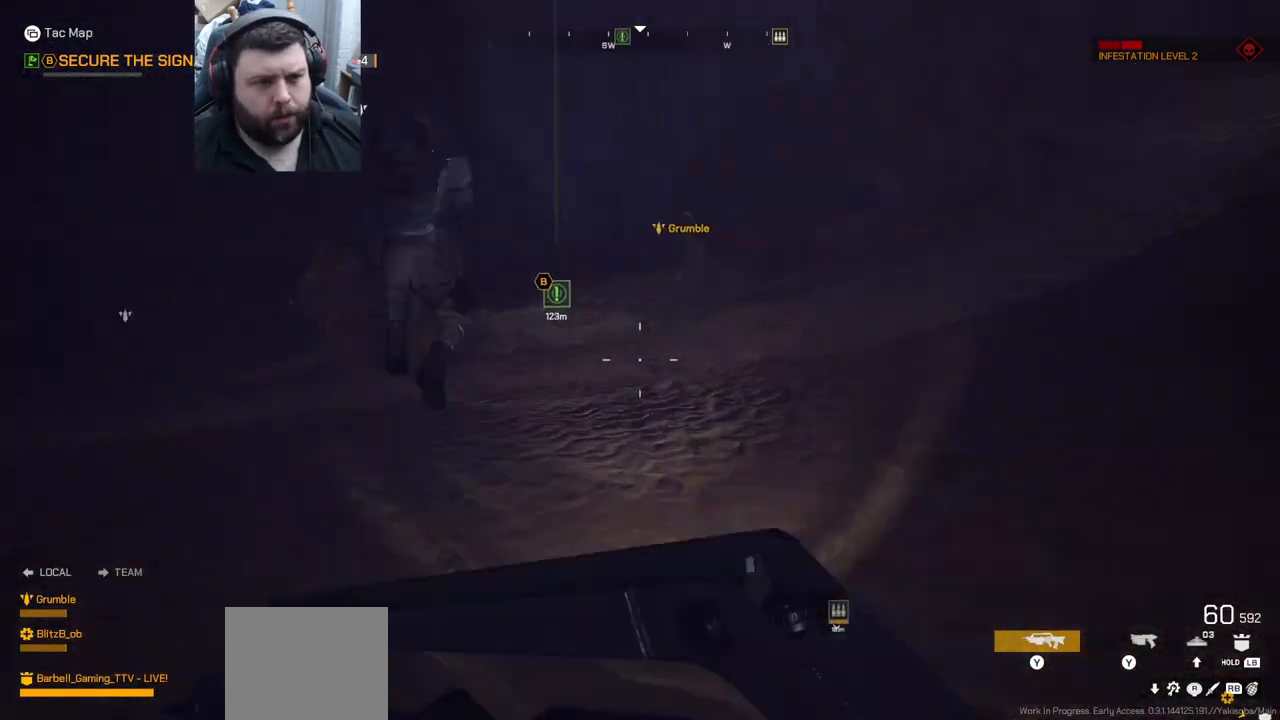
{"buttons": [], "left_stick": "up", "right_stick": "center", "events": []}
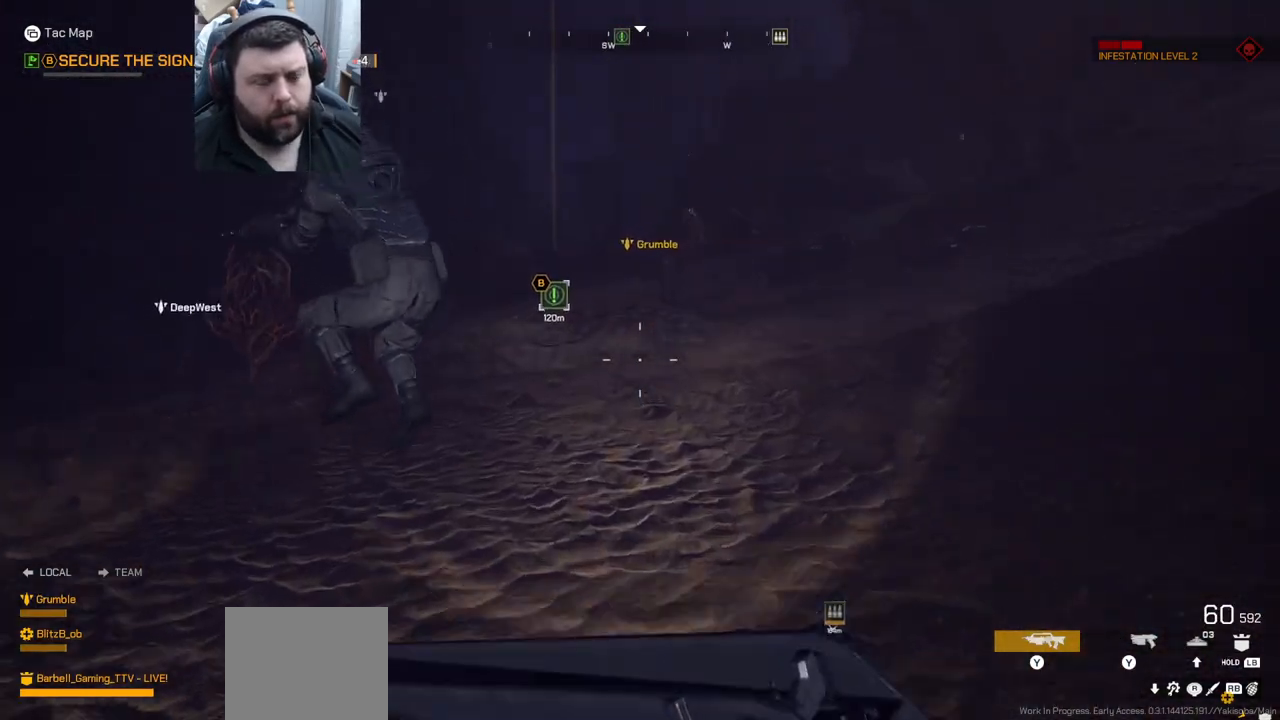
{"buttons": [], "left_stick": "up", "right_stick": "center", "events": []}
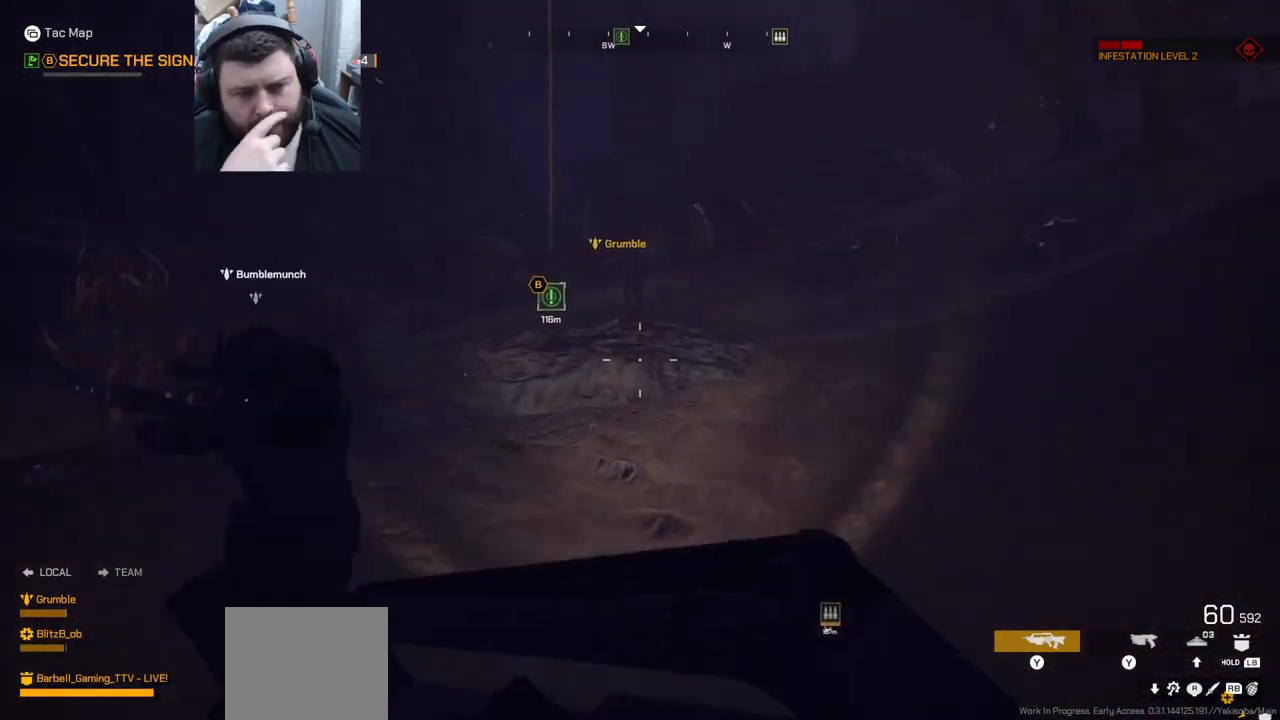
{"buttons": [], "left_stick": "up", "right_stick": "center", "events": []}
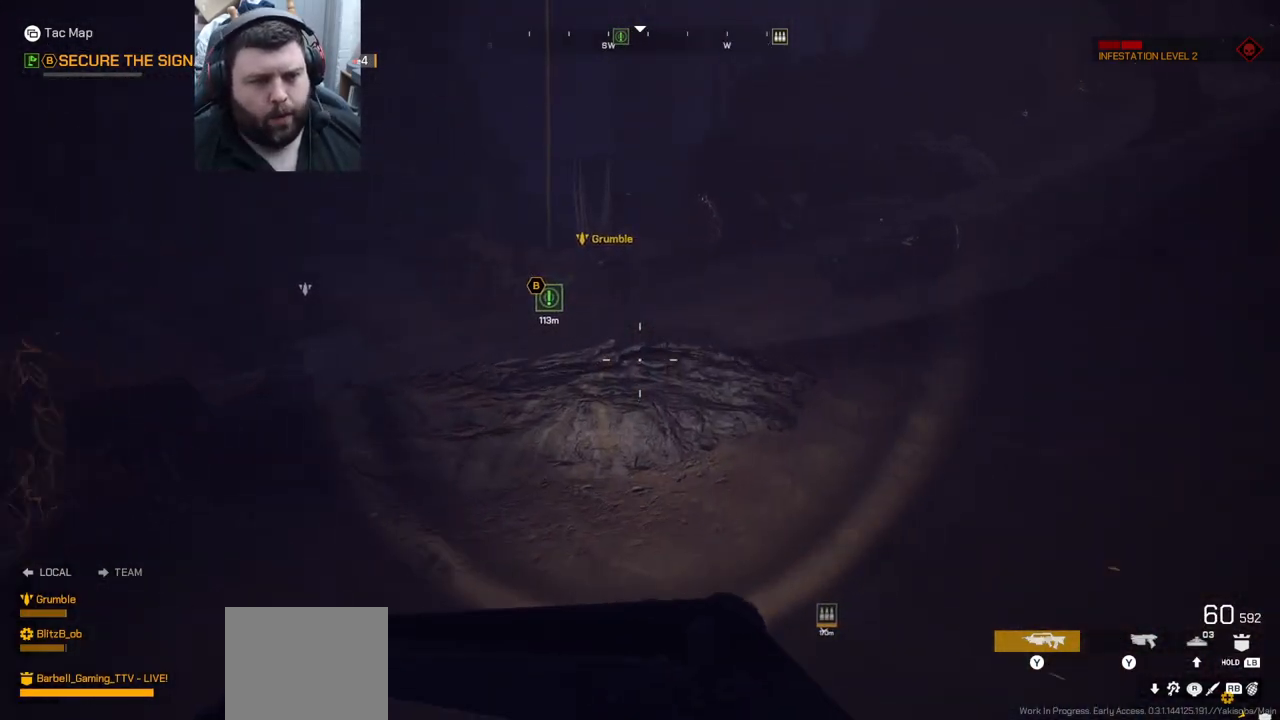
{"buttons": [], "left_stick": "up", "right_stick": "center", "events": []}
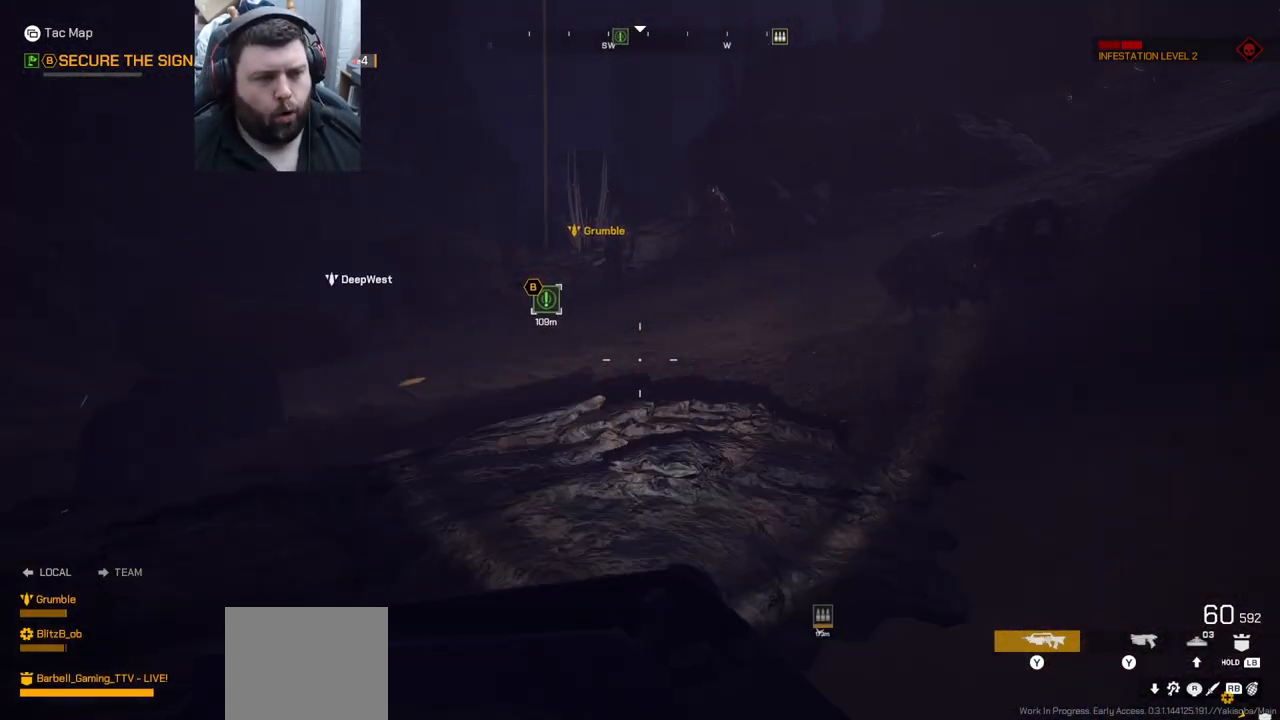
{"buttons": [], "left_stick": "up", "right_stick": "center", "events": [[100, "CROSS", "down"], [267, "CROSS", "up"]]}
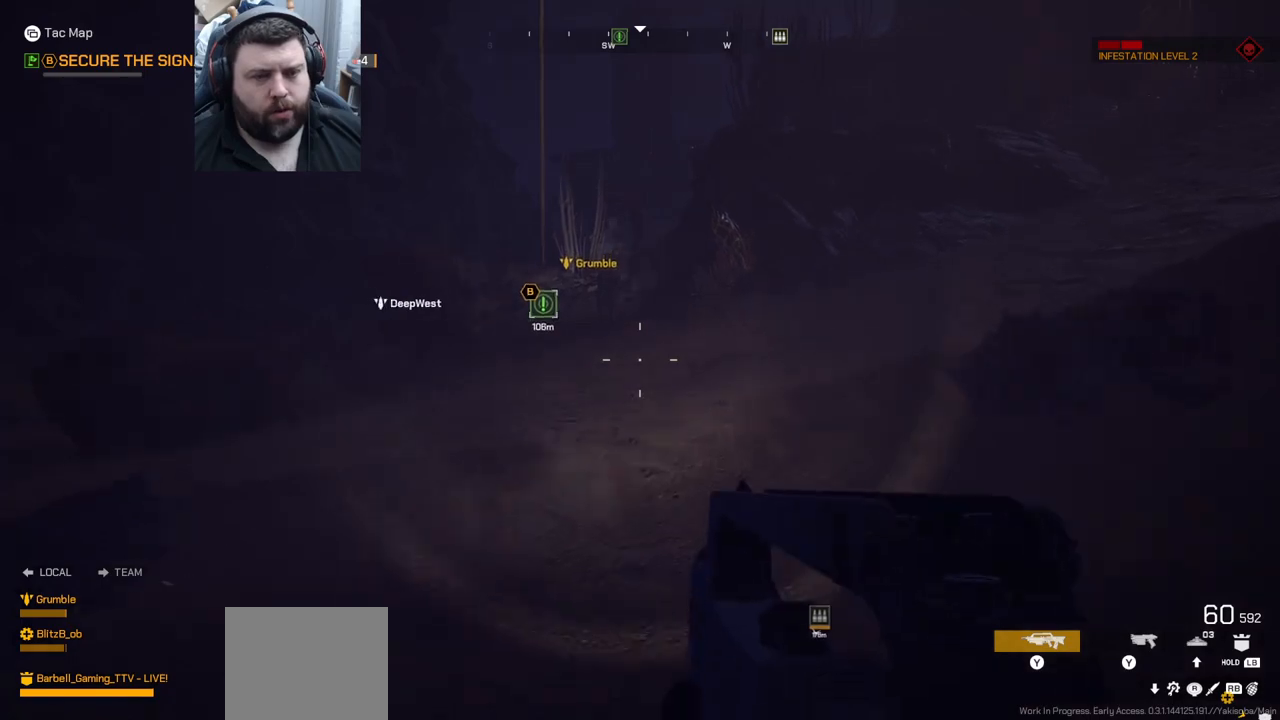
{"buttons": [], "left_stick": "up", "right_stick": "center", "events": []}
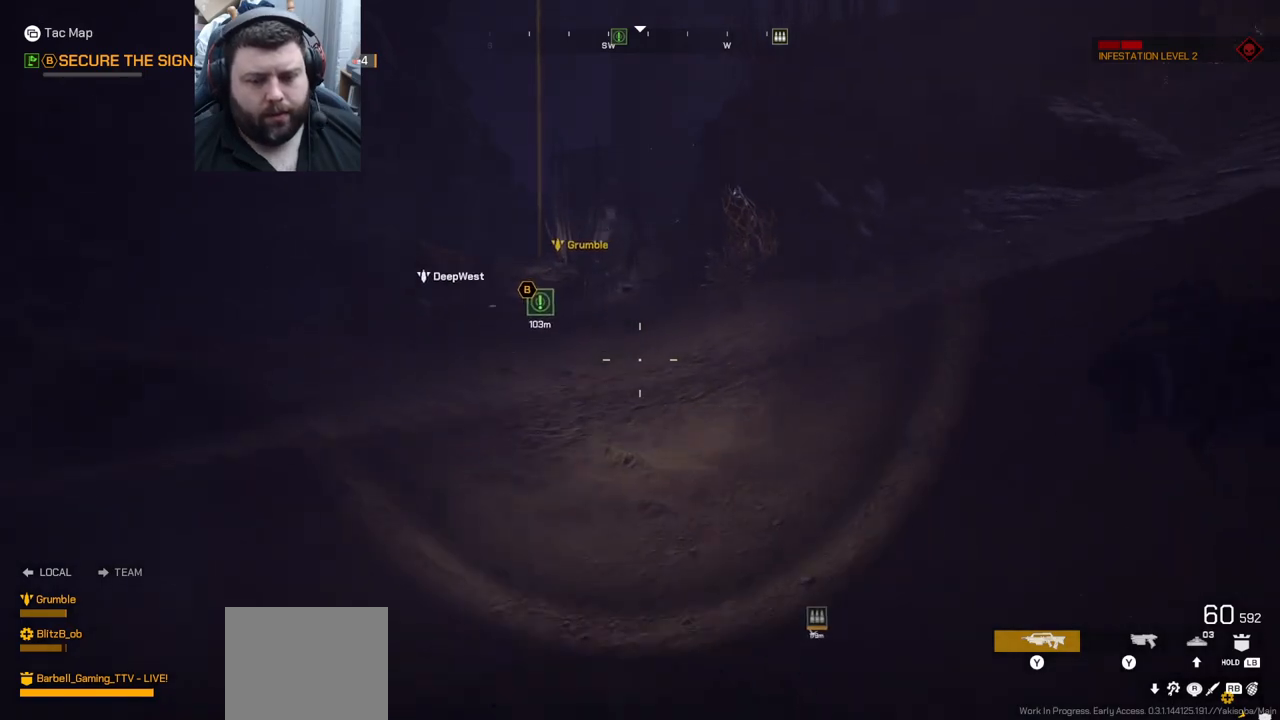
{"buttons": [], "left_stick": "up", "right_stick": "center", "events": []}
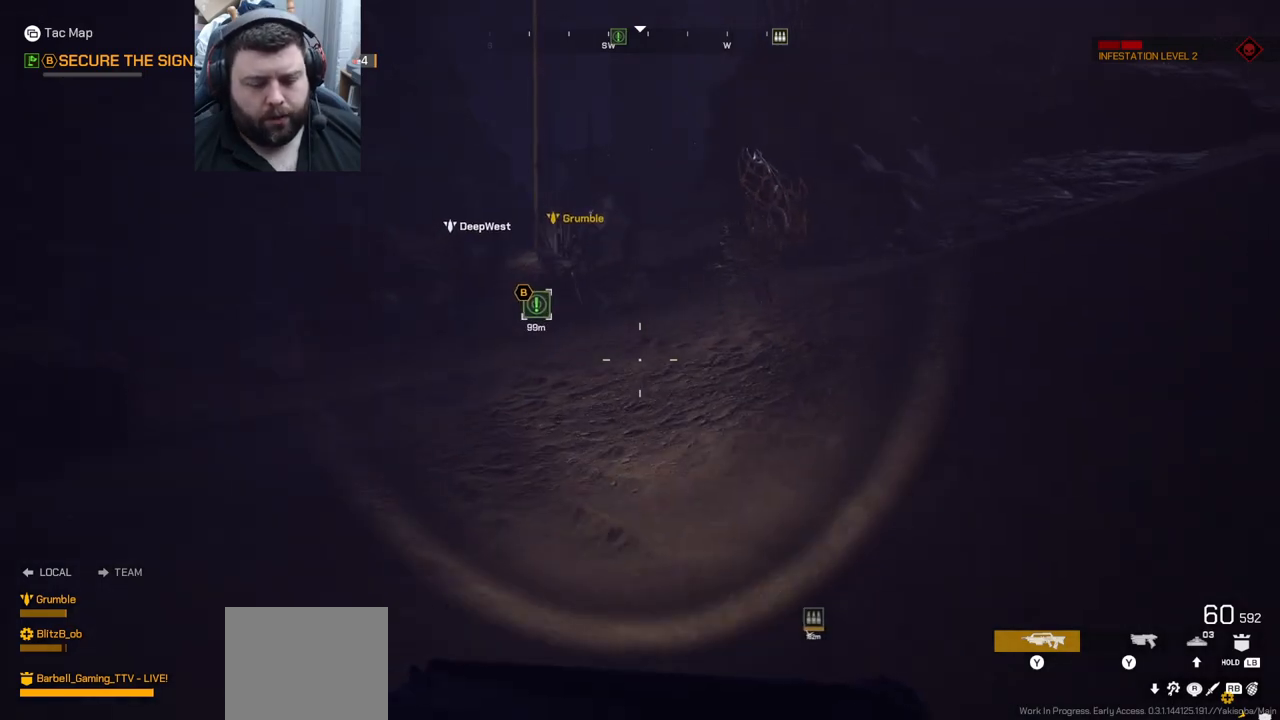
{"buttons": [], "left_stick": "up", "right_stick": "center", "events": [[383, "SQUARE", "down"], [450, "SQUARE", "up"]]}
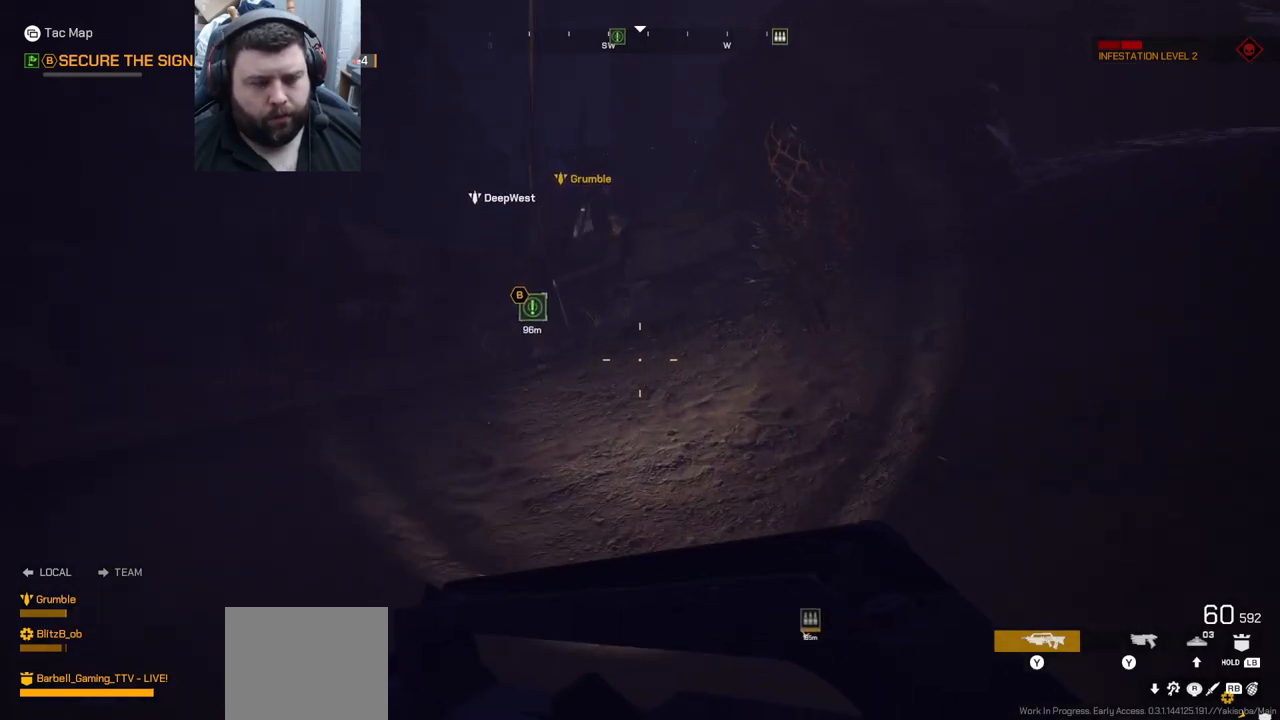
{"buttons": [], "left_stick": "up", "right_stick": "center", "events": [[50, "SQUARE", "down"], [133, "SQUARE", "up"], [200, "SQUARE", "down"], [317, "SQUARE", "up"]]}
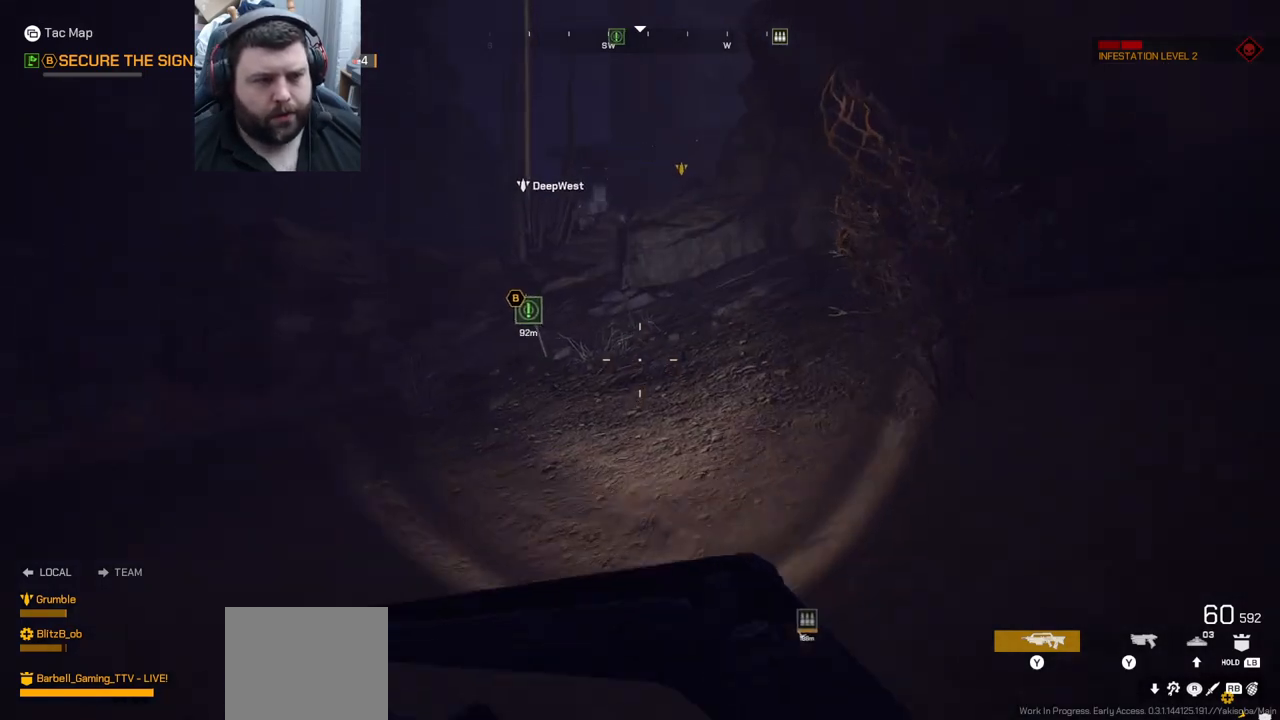
{"buttons": [], "left_stick": "up", "right_stick": "center", "events": []}
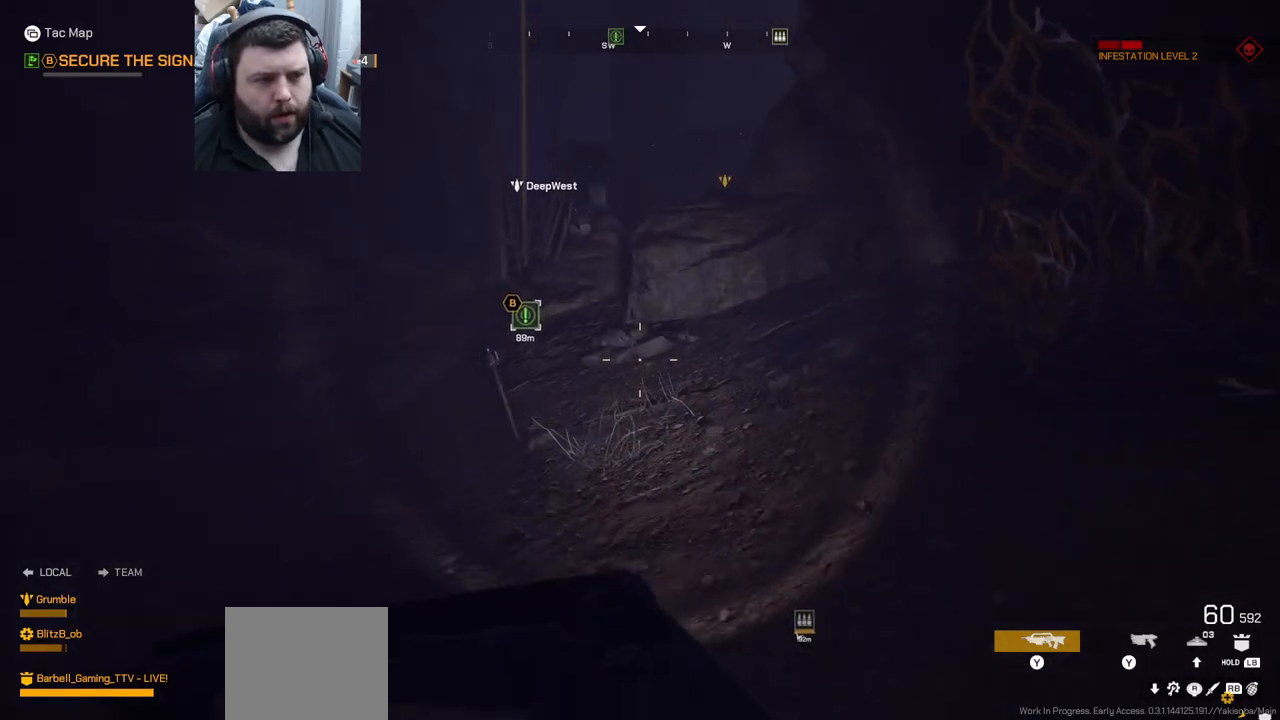
{"buttons": [], "left_stick": "up", "right_stick": "center", "events": [[233, "SQUARE", "down"], [283, "SQUARE", "up"], [417, "SQUARE", "down"], [467, "SQUARE", "up"]]}
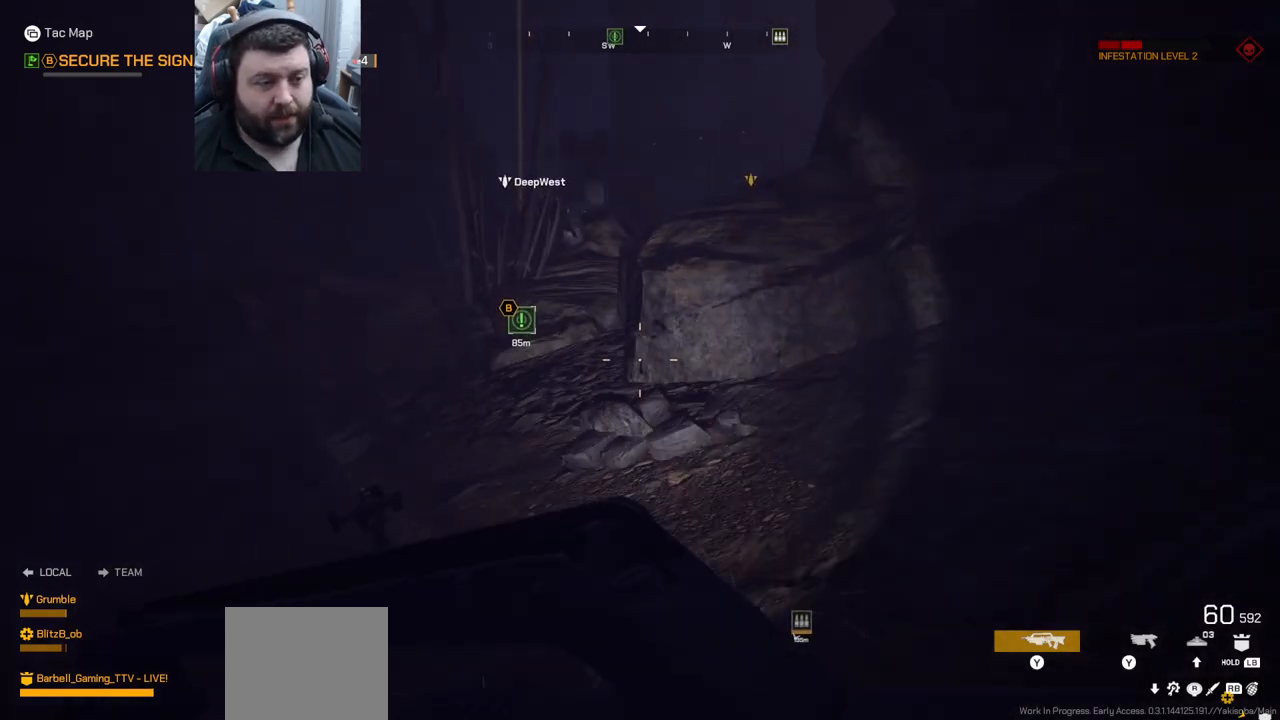
{"buttons": [], "left_stick": "up", "right_stick": "center", "events": [[83, "SQUARE", "down"], [150, "SQUARE", "up"], [233, "SQUARE", "down"], [300, "SQUARE", "up"]]}
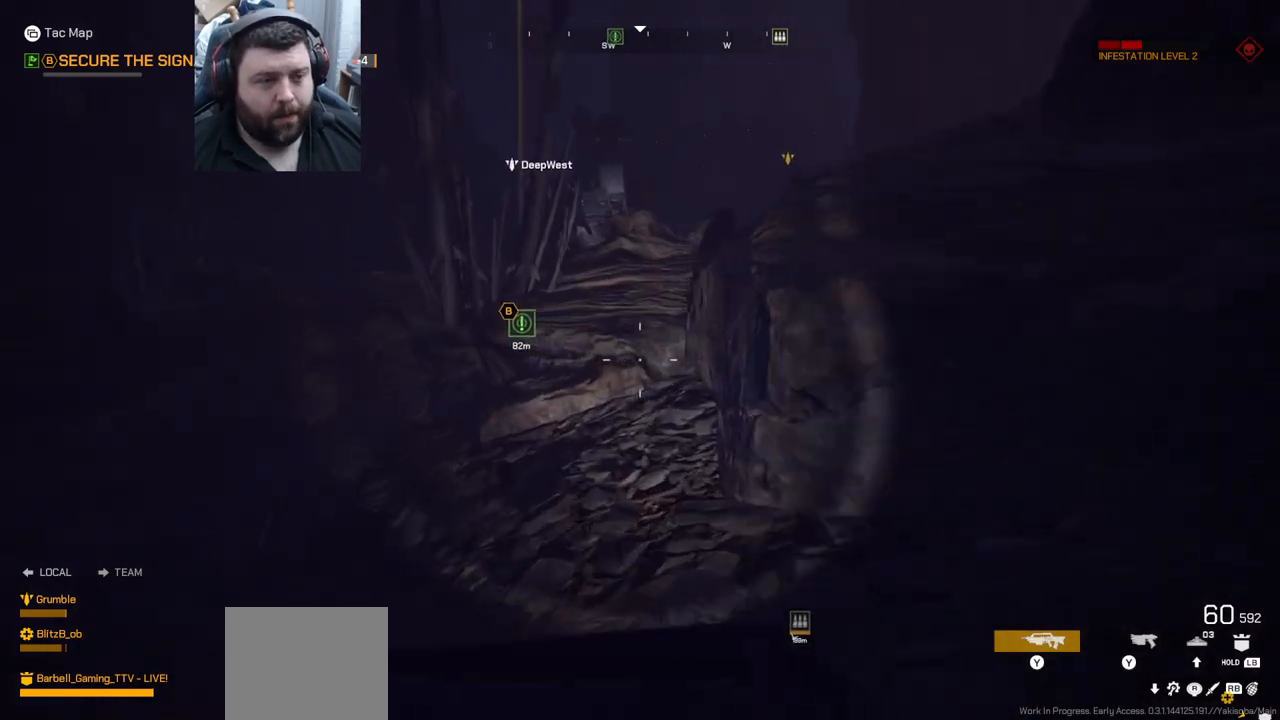
{"buttons": ["CROSS"], "left_stick": "up", "right_stick": "center", "events": [[167, "right_stick", "right"], [283, "right_stick", "center"], [500, "CROSS", "down"]]}
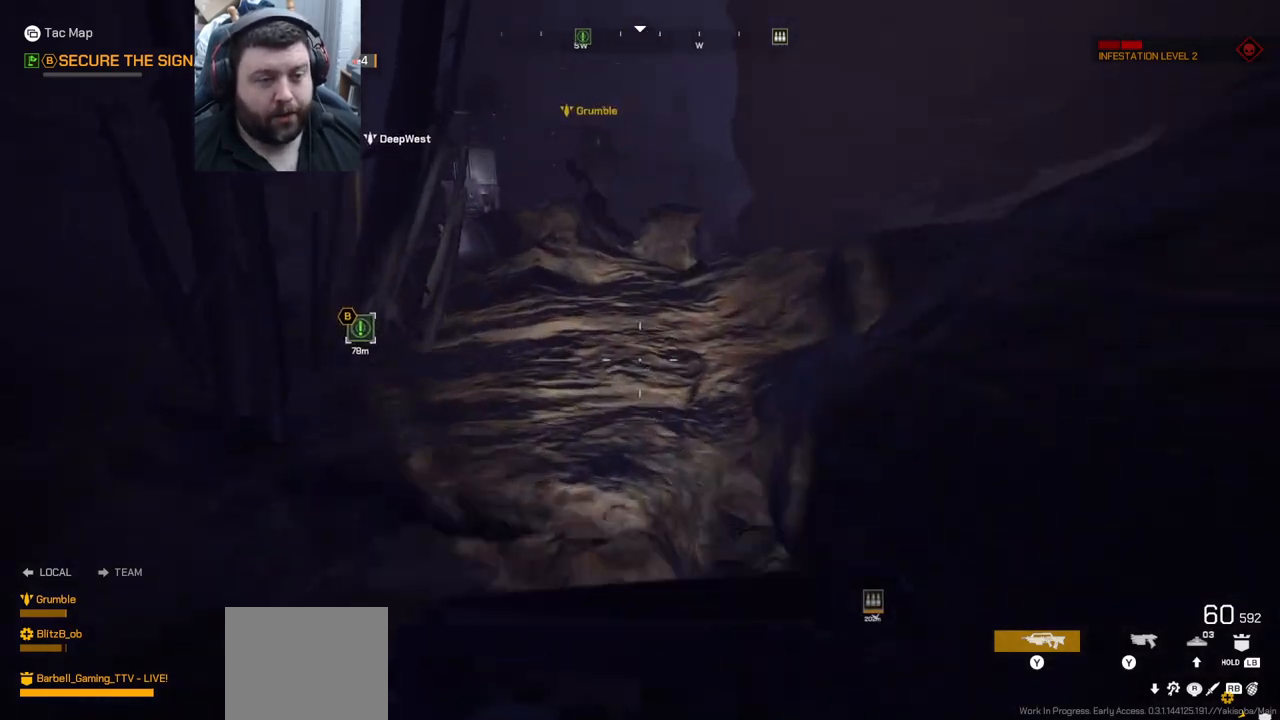
{"buttons": [], "left_stick": "up-right", "right_stick": "right", "events": [[150, "CROSS", "up"], [233, "left_stick", "up-right"], [417, "right_stick", "right"]]}
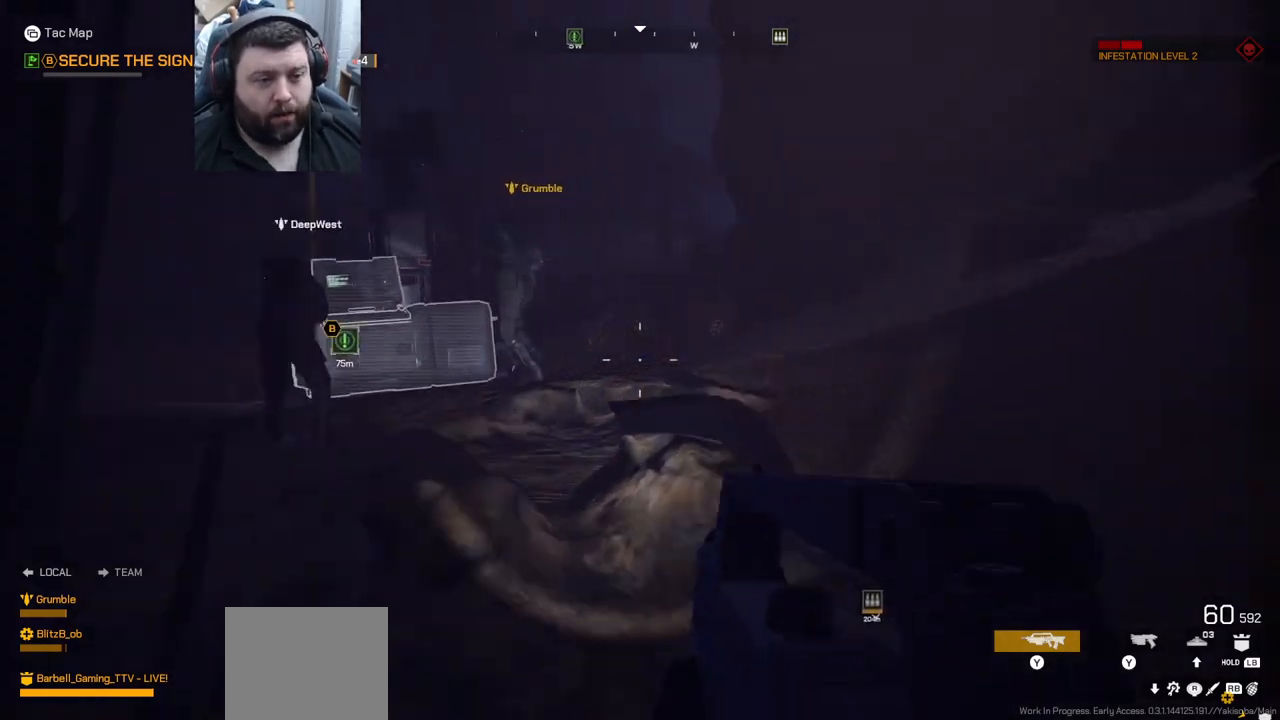
{"buttons": [], "left_stick": "up", "right_stick": "left", "events": [[50, "right_stick", "center"], [67, "left_stick", "up"], [500, "right_stick", "left"]]}
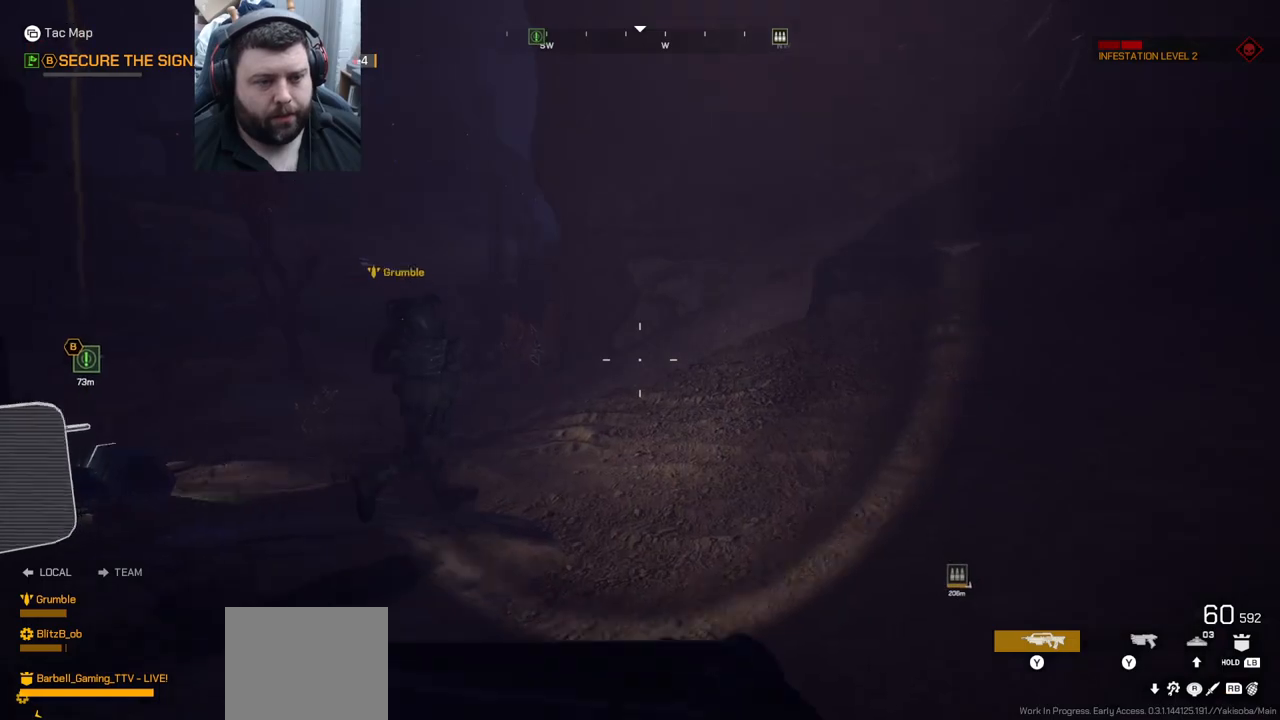
{"buttons": [], "left_stick": "up", "right_stick": "center", "events": [[100, "right_stick", "up-left"], [250, "right_stick", "center"]]}